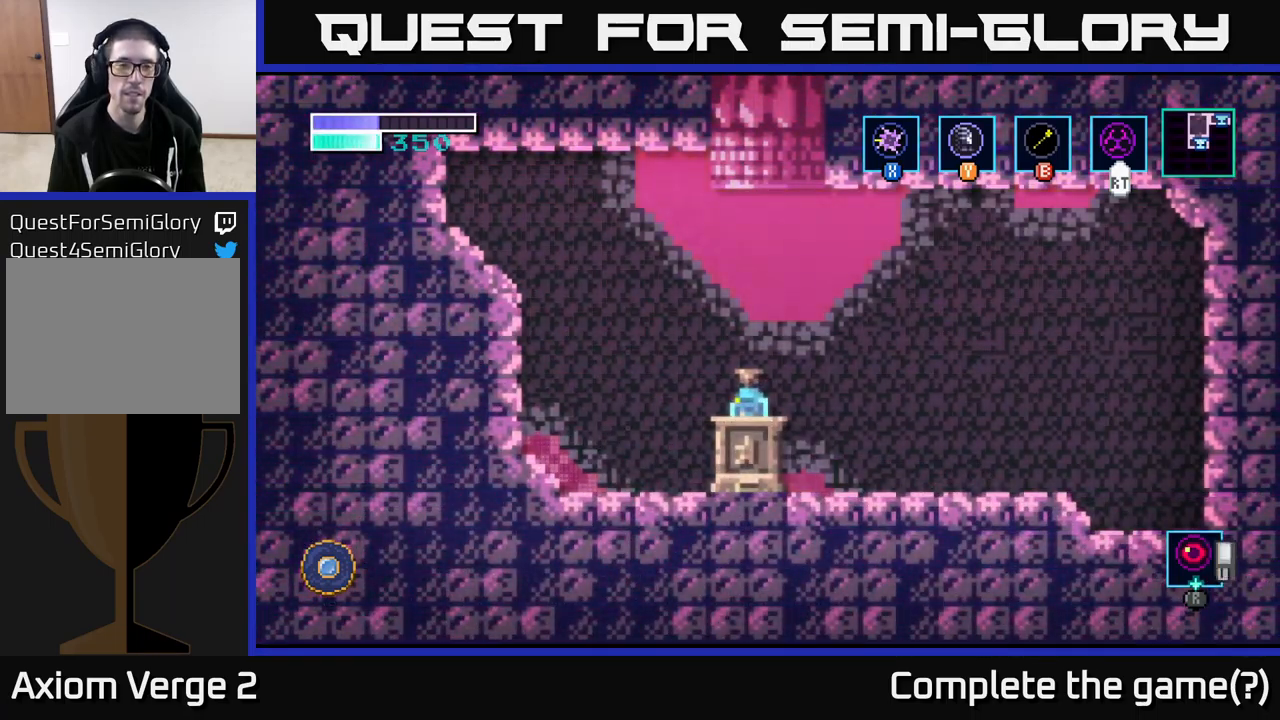
Gameplay with a controller (Xbox layout); each line is a JSON object with the inputs held at the frame after it. "events" lists button and stick changes between this image and that frame as [ms after this image, input, new state], when the widget could be followed in between.
{"buttons": [], "left_stick": "center", "right_stick": "center", "events": []}
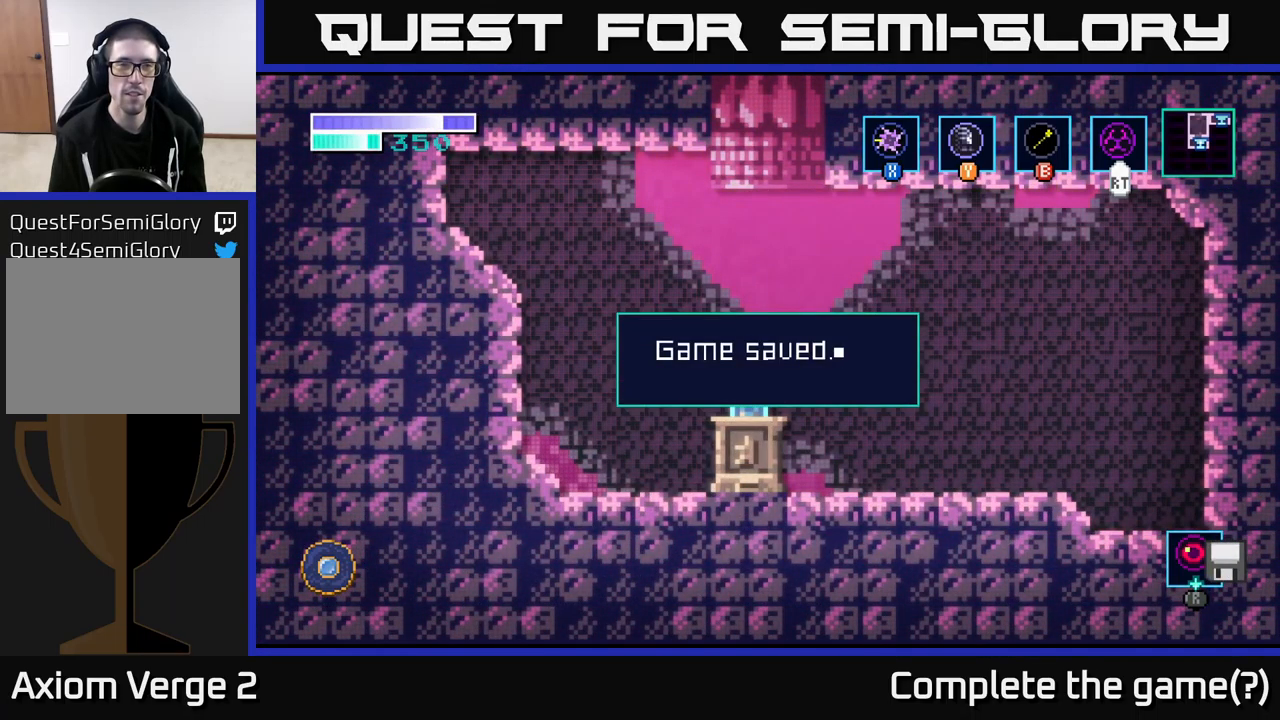
{"buttons": [], "left_stick": "center", "right_stick": "center", "events": [[267, "A", "down"], [417, "A", "up"]]}
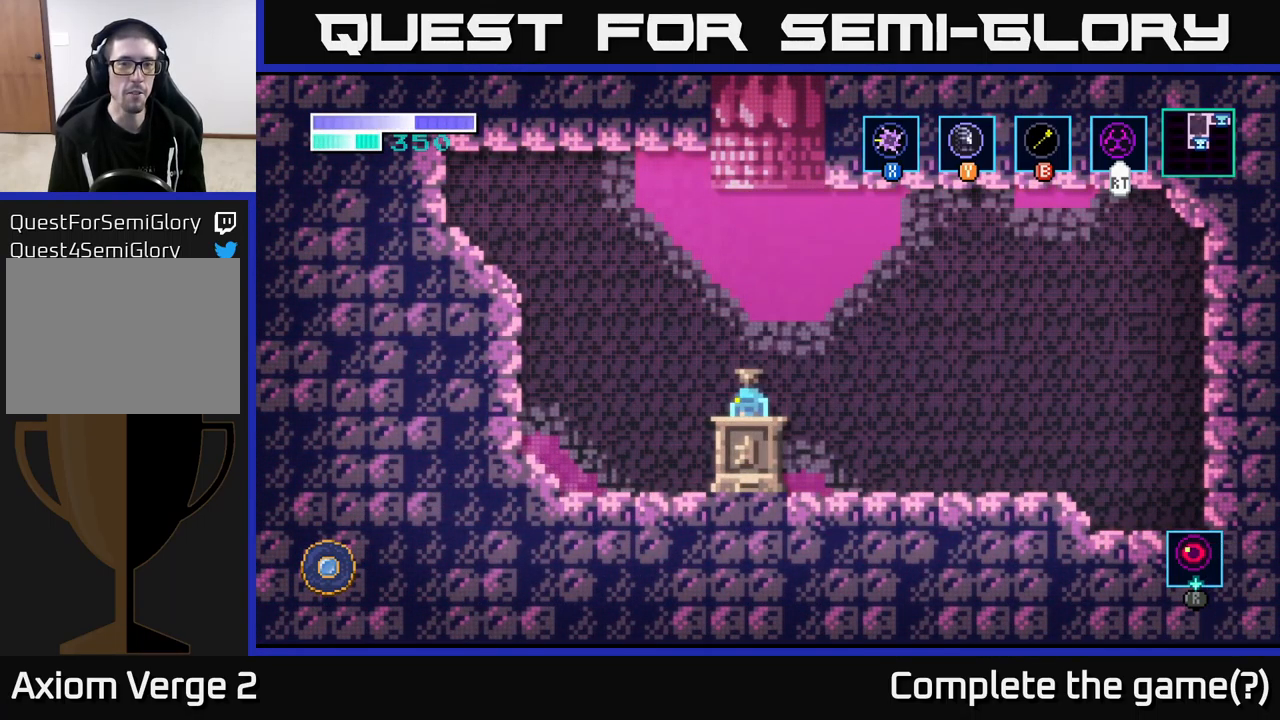
{"buttons": ["A"], "left_stick": "center", "right_stick": "center", "events": [[267, "A", "down"], [300, "left_stick", "right"], [417, "left_stick", "center"]]}
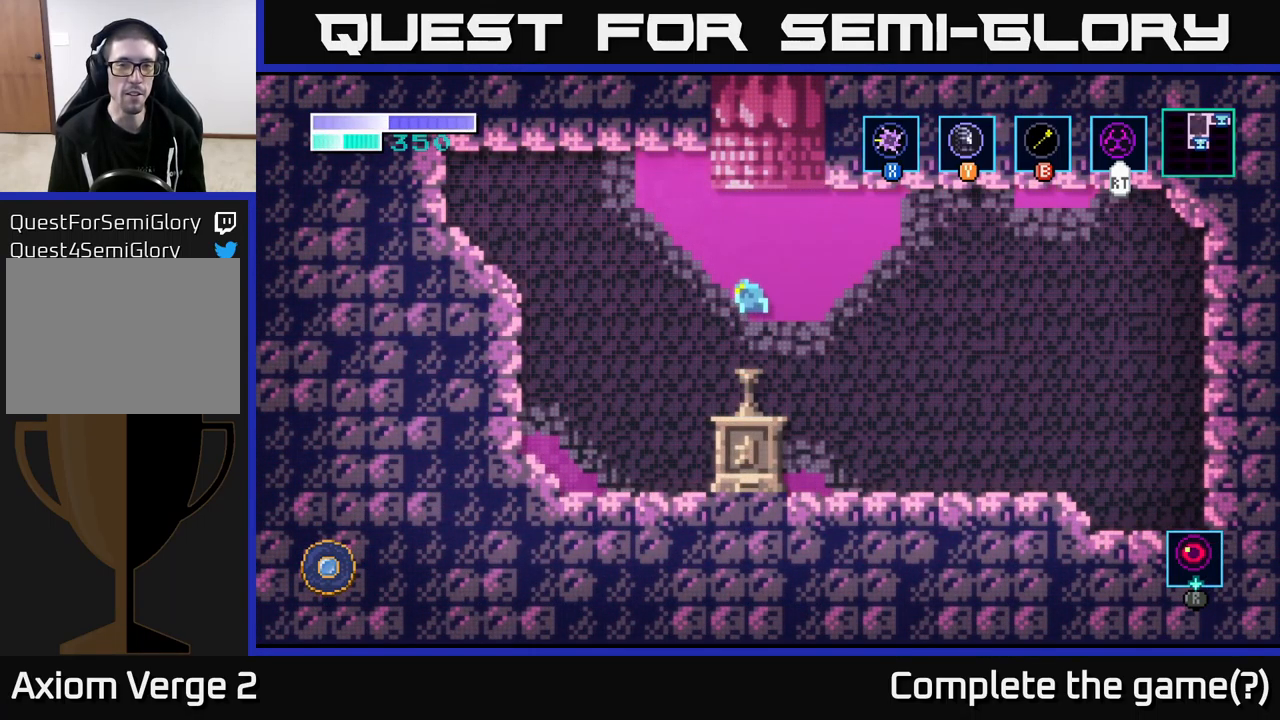
{"buttons": [], "left_stick": "center", "right_stick": "center", "events": [[400, "A", "up"]]}
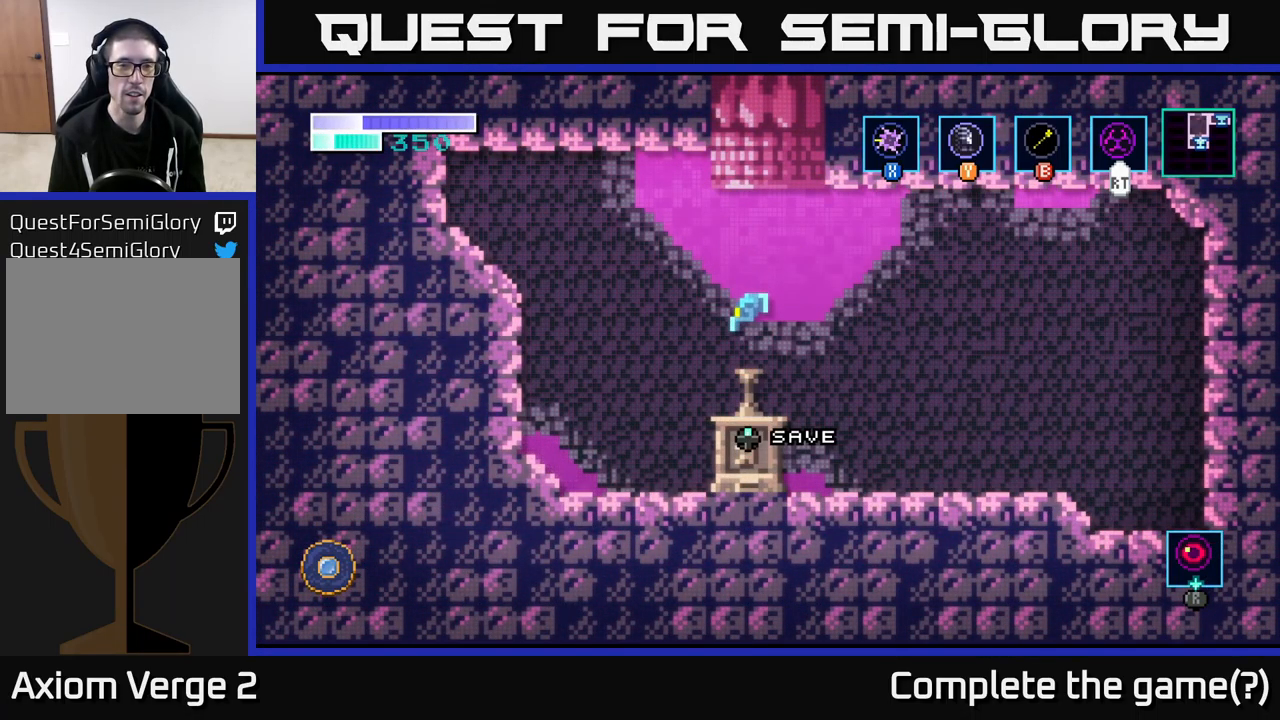
{"buttons": ["A"], "left_stick": "left", "right_stick": "center", "events": [[134, "left_stick", "left"], [334, "A", "down"]]}
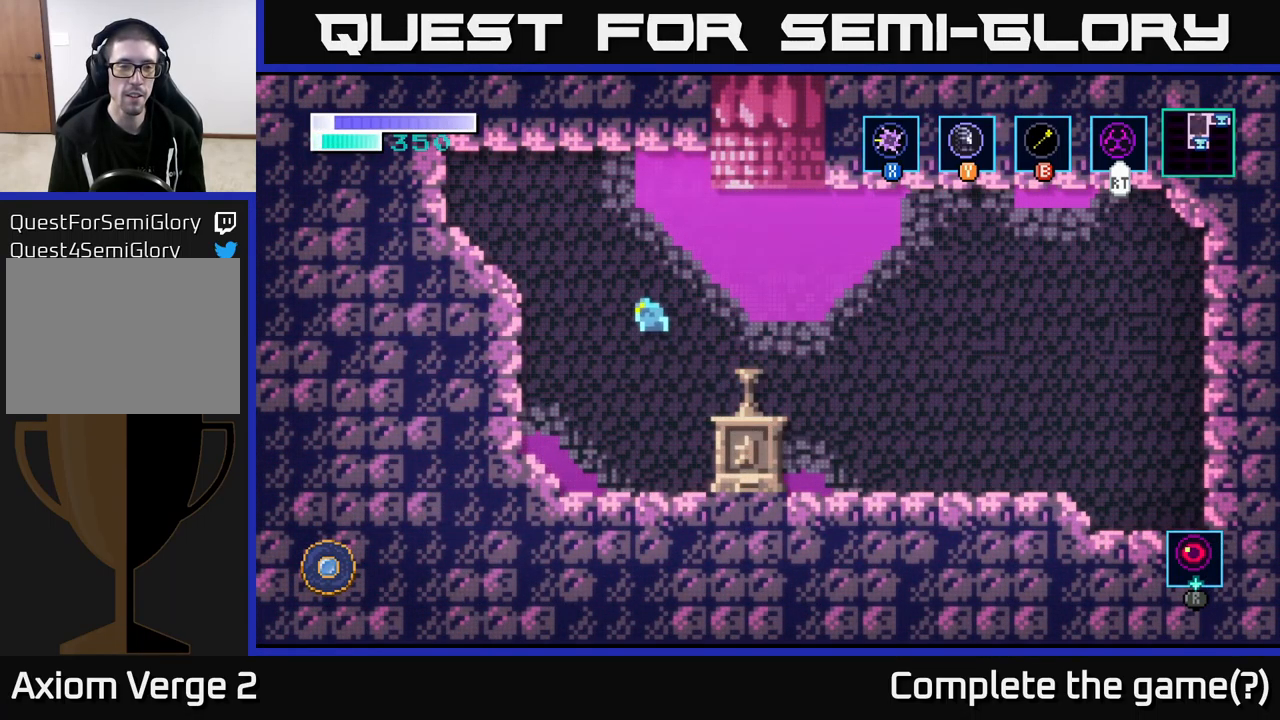
{"buttons": [], "left_stick": "left", "right_stick": "center", "events": [[234, "A", "up"], [267, "A", "down"], [400, "A", "up"]]}
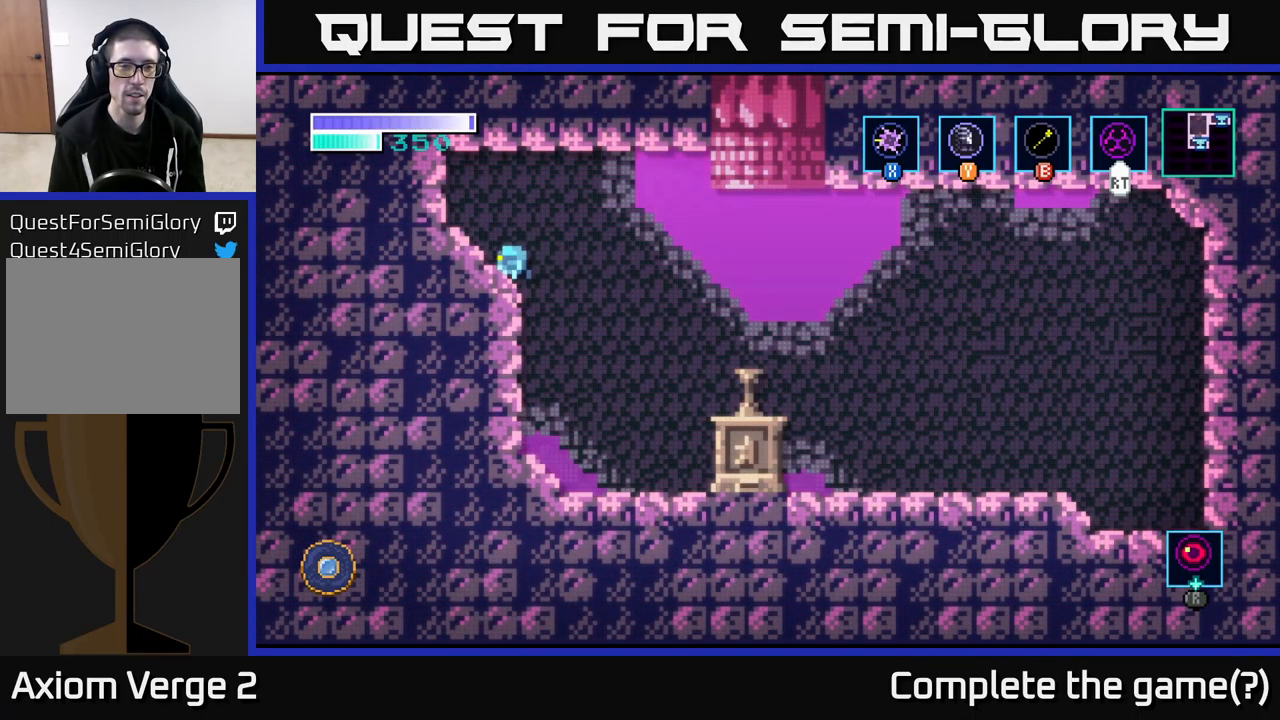
{"buttons": [], "left_stick": "right", "right_stick": "center", "events": [[134, "left_stick", "center"], [184, "left_stick", "right"], [250, "A", "down"], [417, "A", "up"]]}
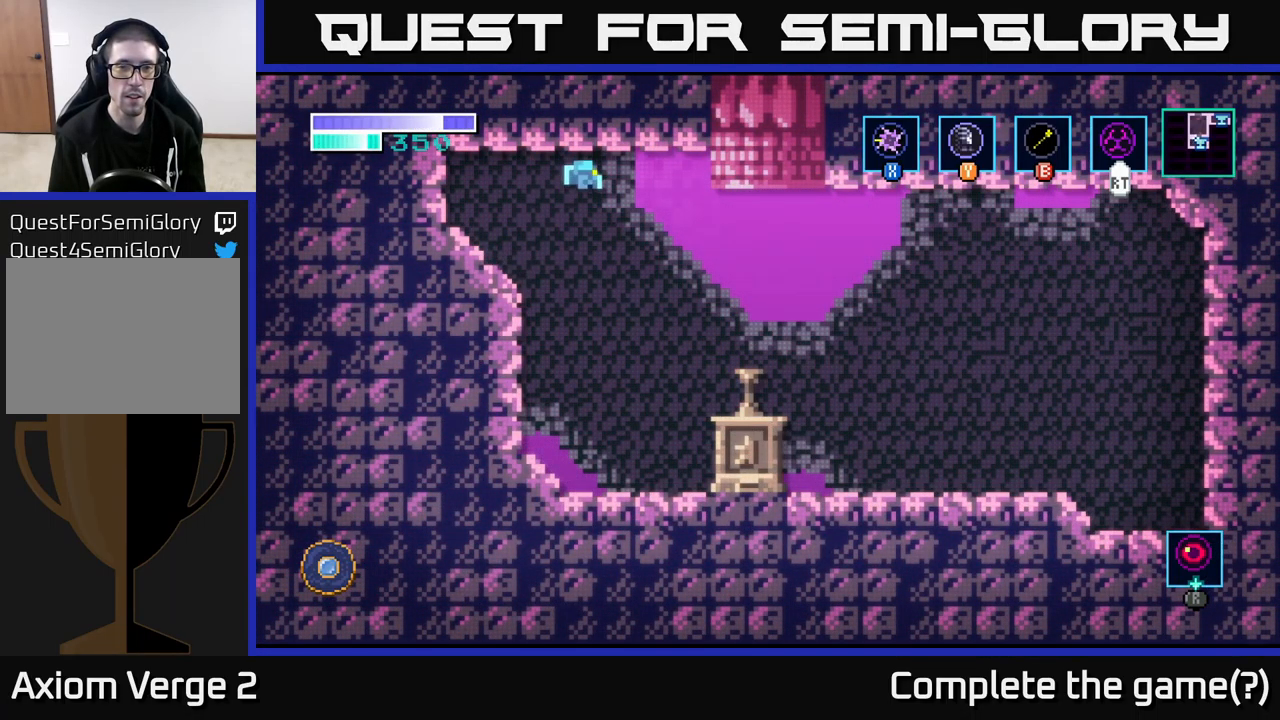
{"buttons": ["A"], "left_stick": "right", "right_stick": "center", "events": [[234, "A", "down"]]}
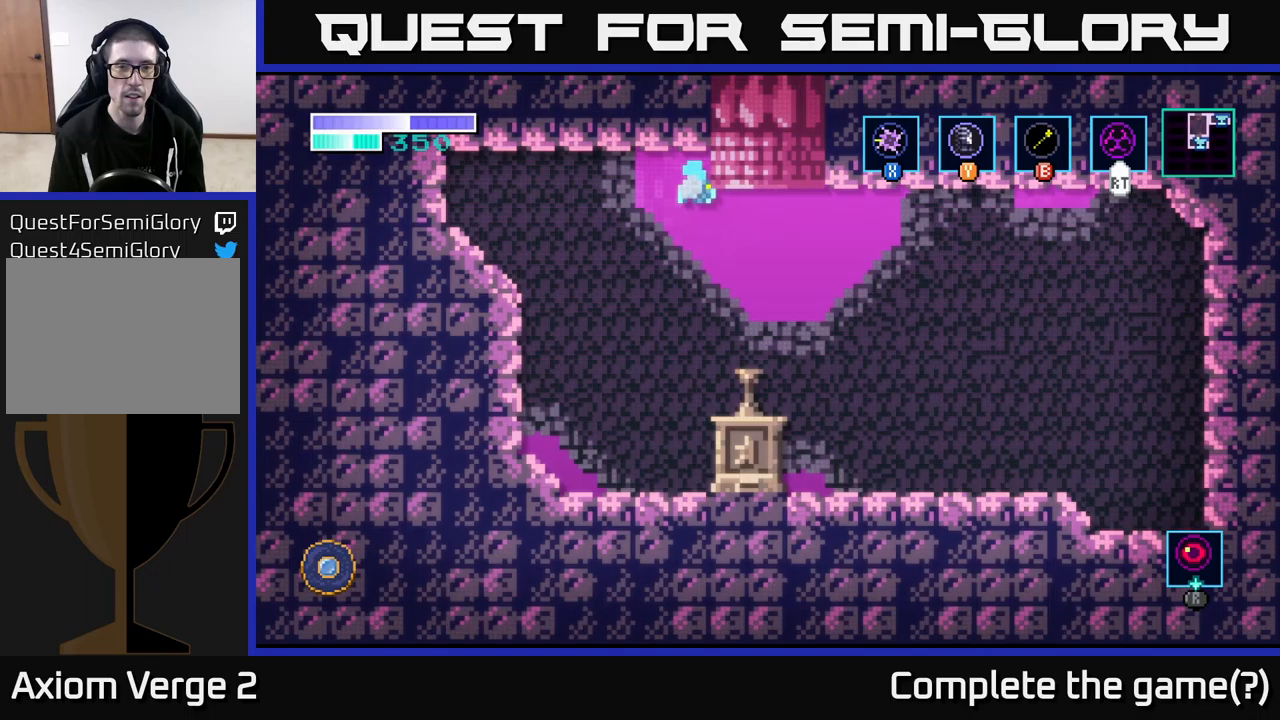
{"buttons": [], "left_stick": "left", "right_stick": "center", "events": [[250, "left_stick", "down-right"], [400, "A", "up"], [500, "left_stick", "left"]]}
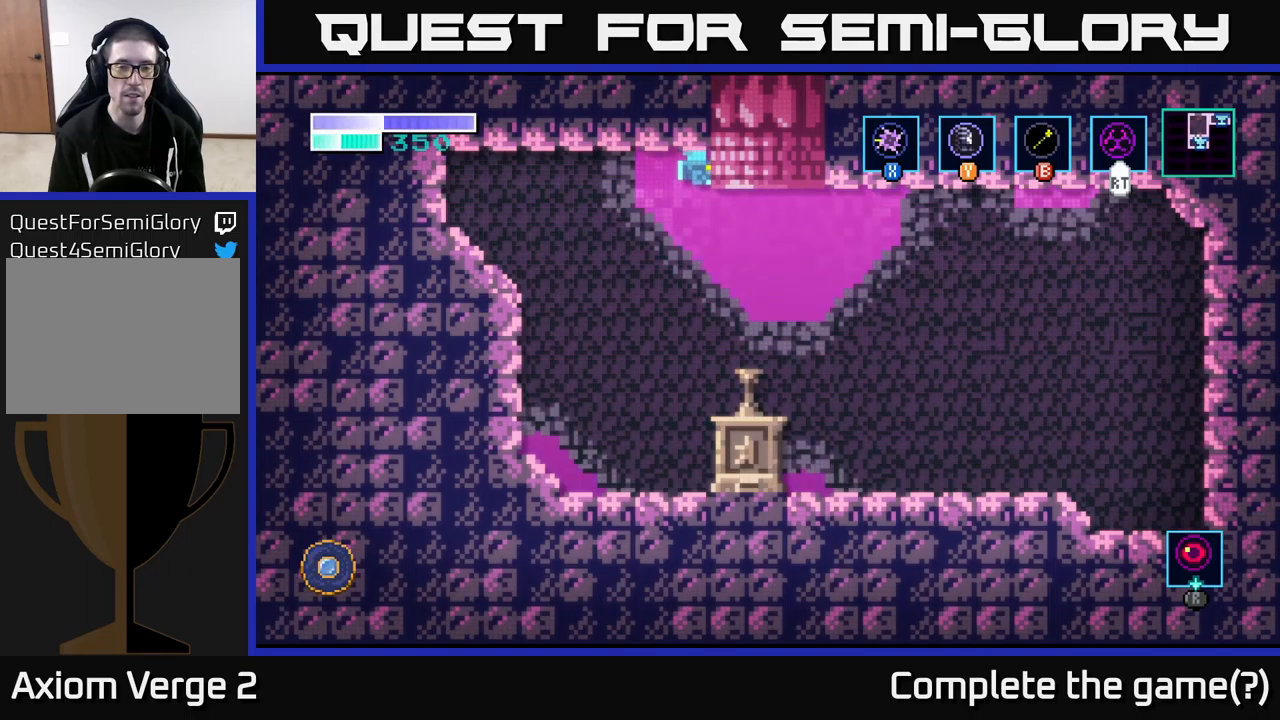
{"buttons": [], "left_stick": "left", "right_stick": "center", "events": [[50, "A", "down"], [483, "A", "up"]]}
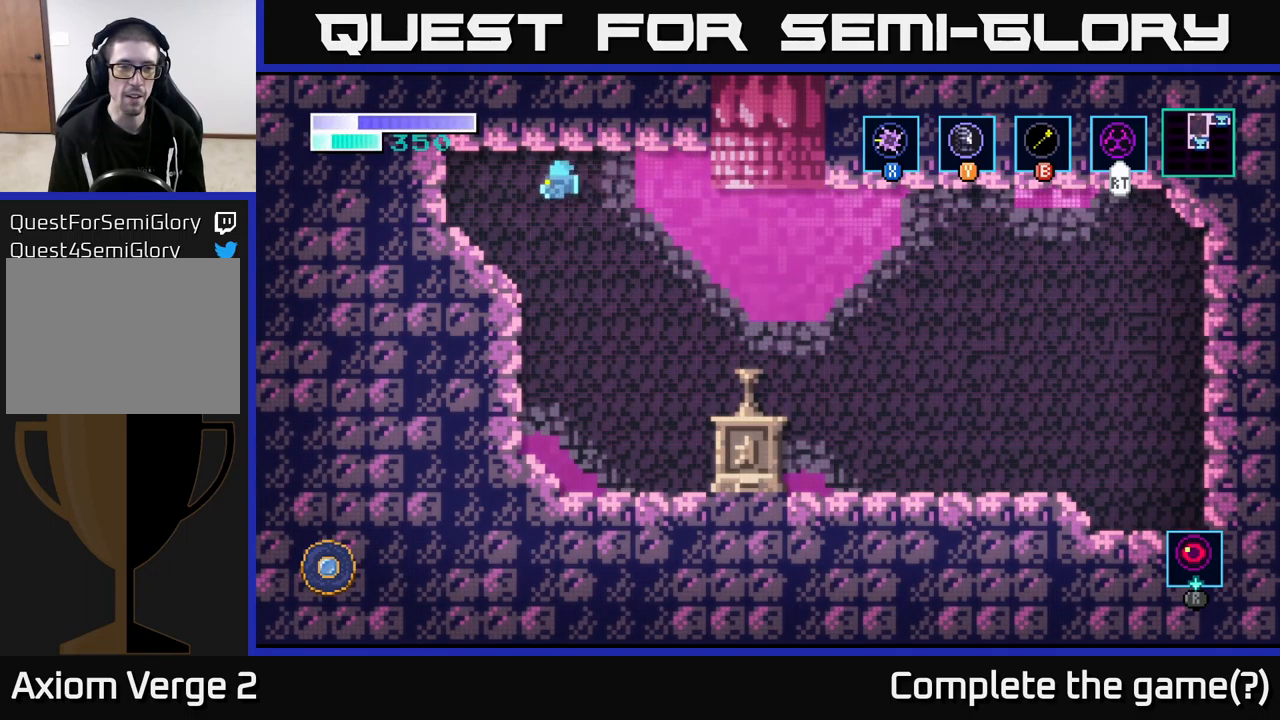
{"buttons": ["A"], "left_stick": "right", "right_stick": "center", "events": [[233, "left_stick", "center"], [333, "left_stick", "right"], [400, "A", "down"]]}
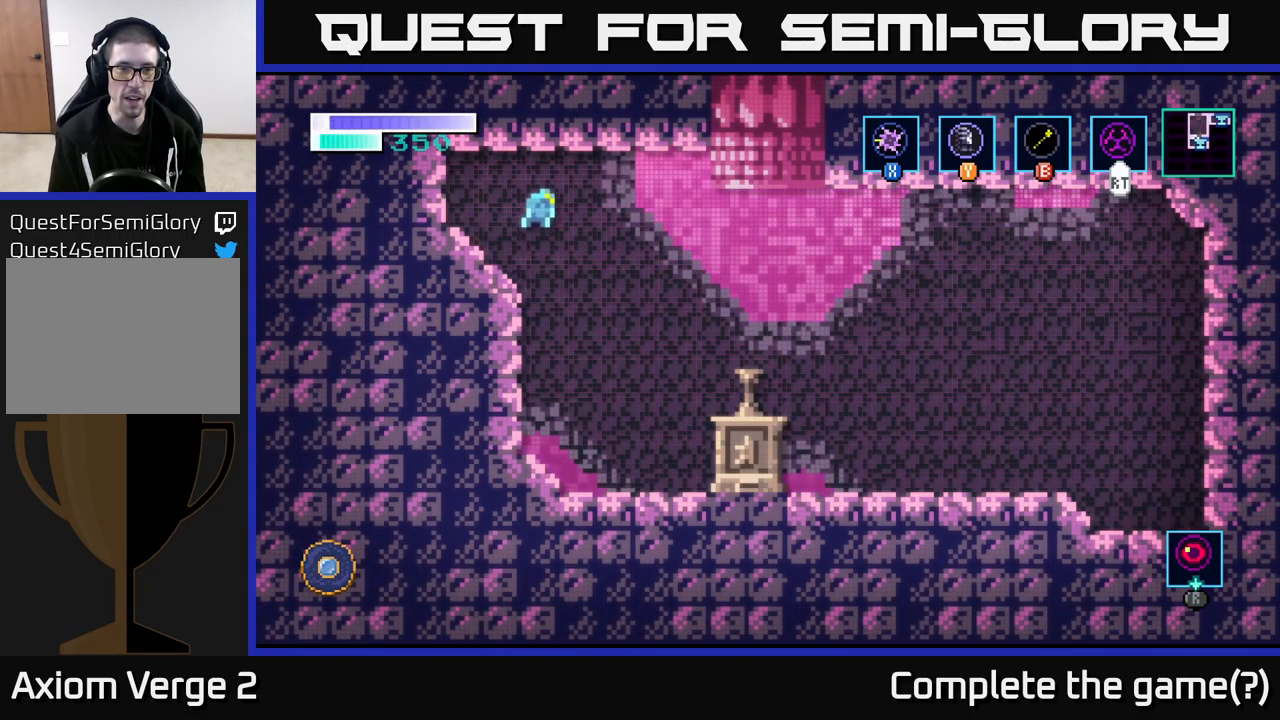
{"buttons": ["A"], "left_stick": "right", "right_stick": "center", "events": [[33, "A", "up"], [300, "A", "down"]]}
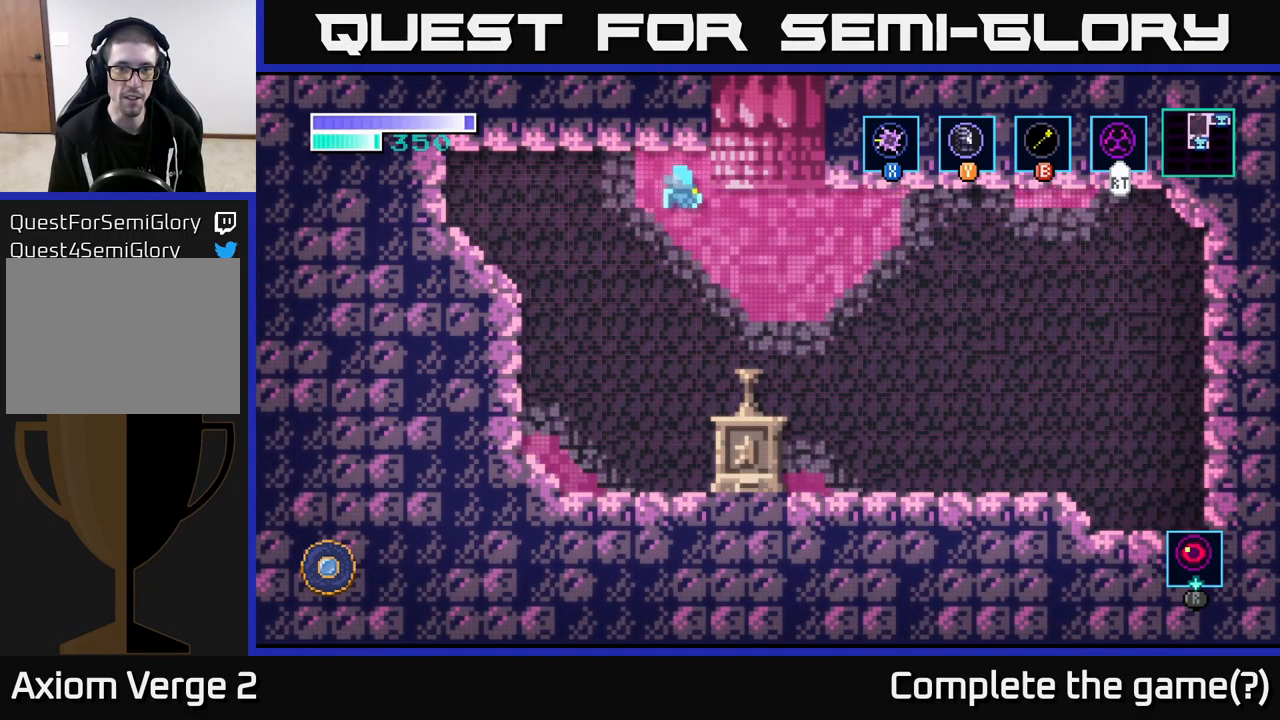
{"buttons": ["A"], "left_stick": "left", "right_stick": "center", "events": [[400, "A", "up"], [433, "left_stick", "left"], [500, "A", "down"]]}
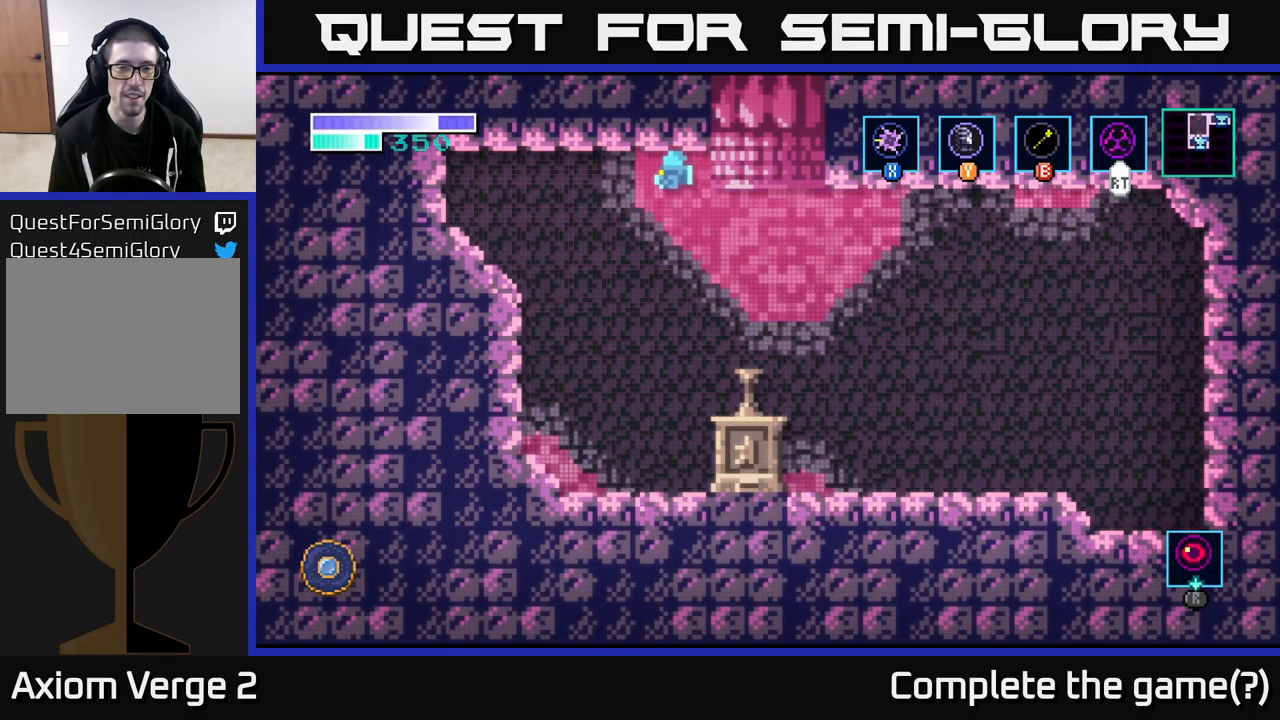
{"buttons": [], "left_stick": "left", "right_stick": "center", "events": [[383, "A", "up"]]}
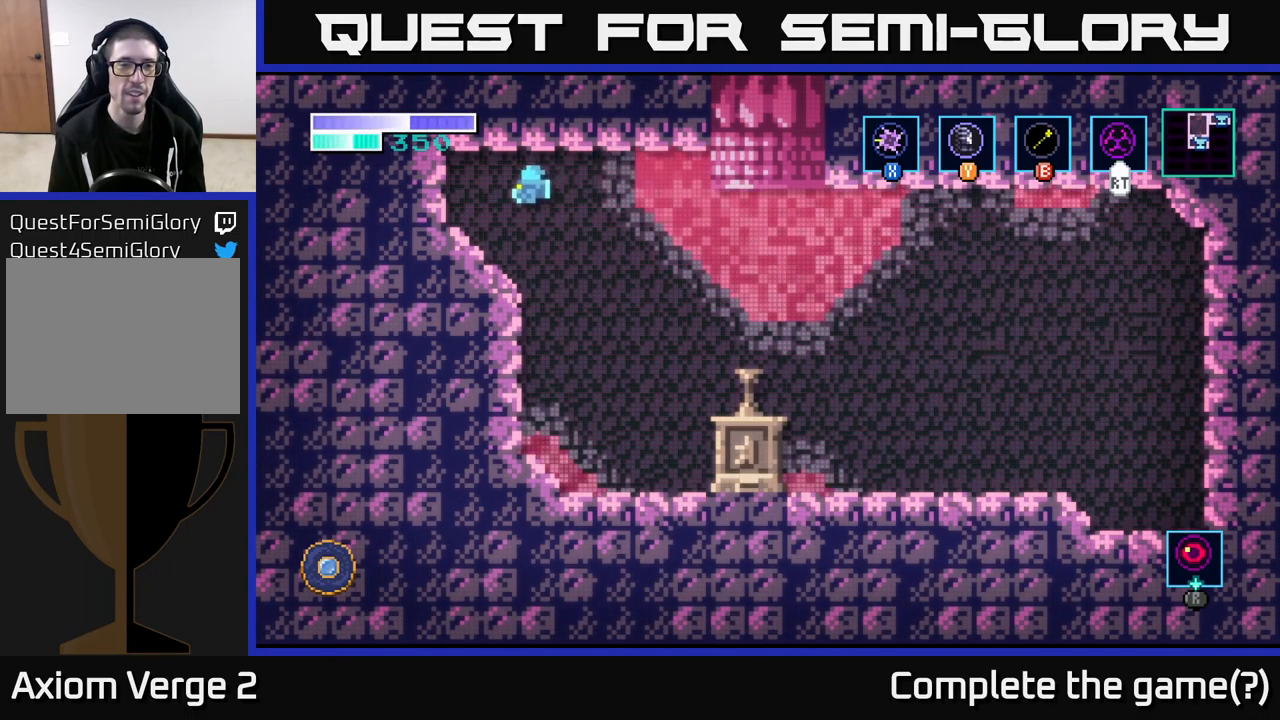
{"buttons": [], "left_stick": "right", "right_stick": "center", "events": [[150, "left_stick", "center"], [250, "left_stick", "right"], [317, "A", "down"], [467, "A", "up"]]}
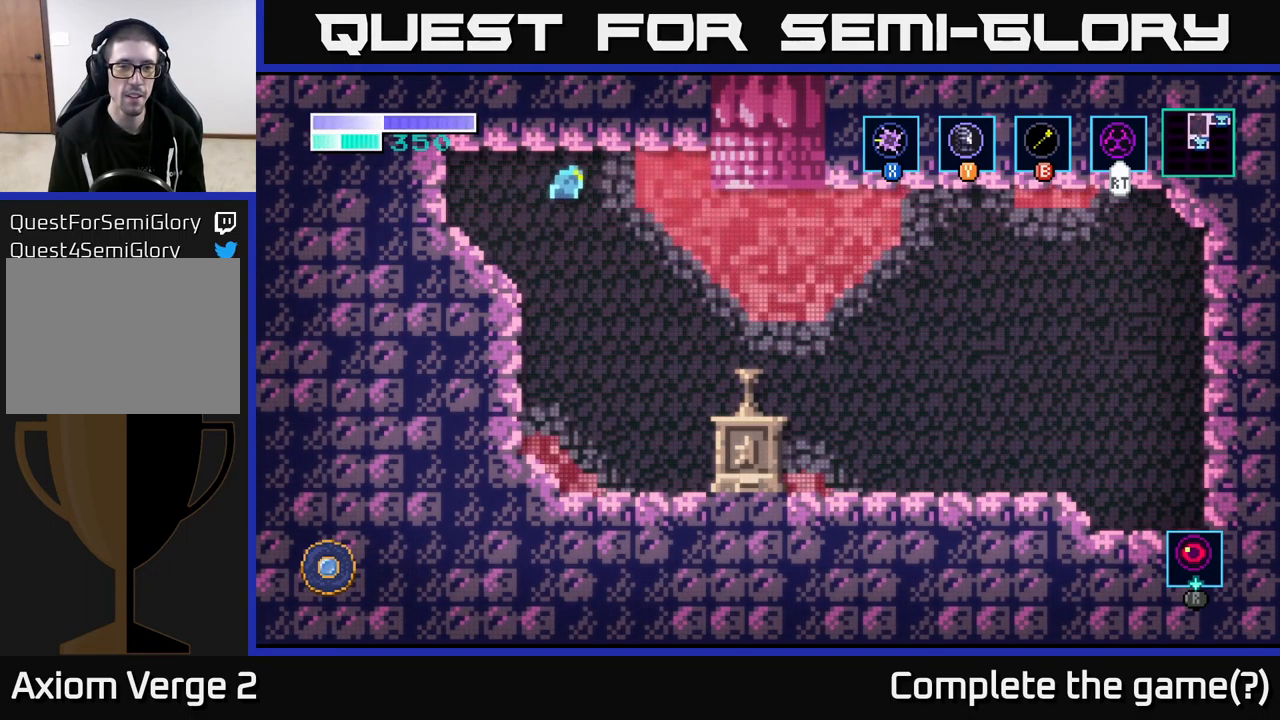
{"buttons": ["A"], "left_stick": "right", "right_stick": "center", "events": [[333, "A", "down"]]}
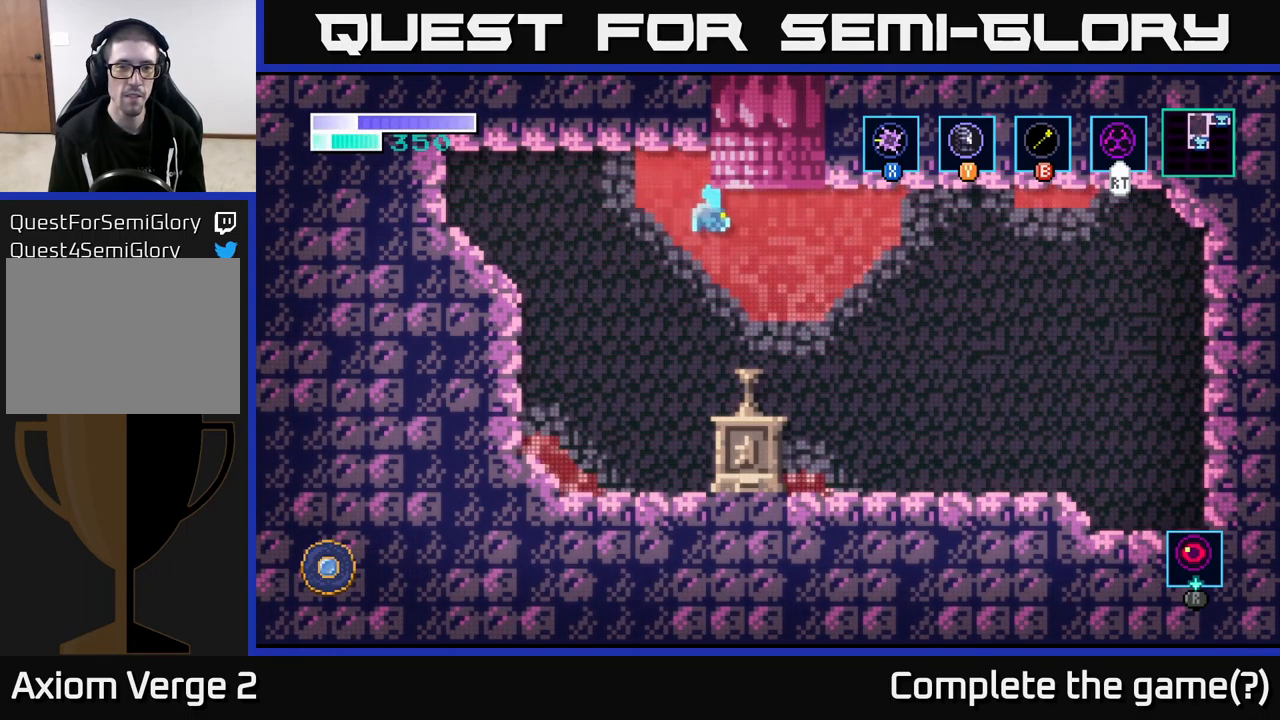
{"buttons": ["A"], "left_stick": "up", "right_stick": "center", "events": [[167, "left_stick", "up"]]}
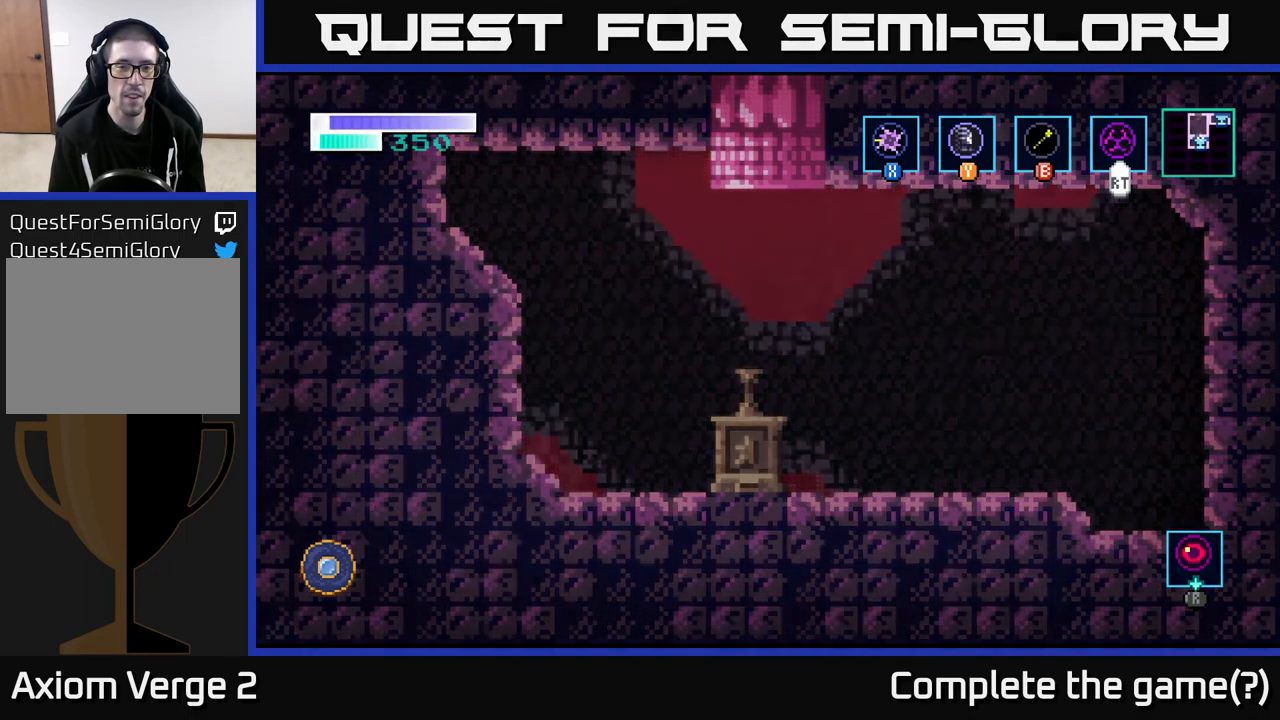
{"buttons": [], "left_stick": "center", "right_stick": "center", "events": [[50, "A", "up"], [117, "left_stick", "center"]]}
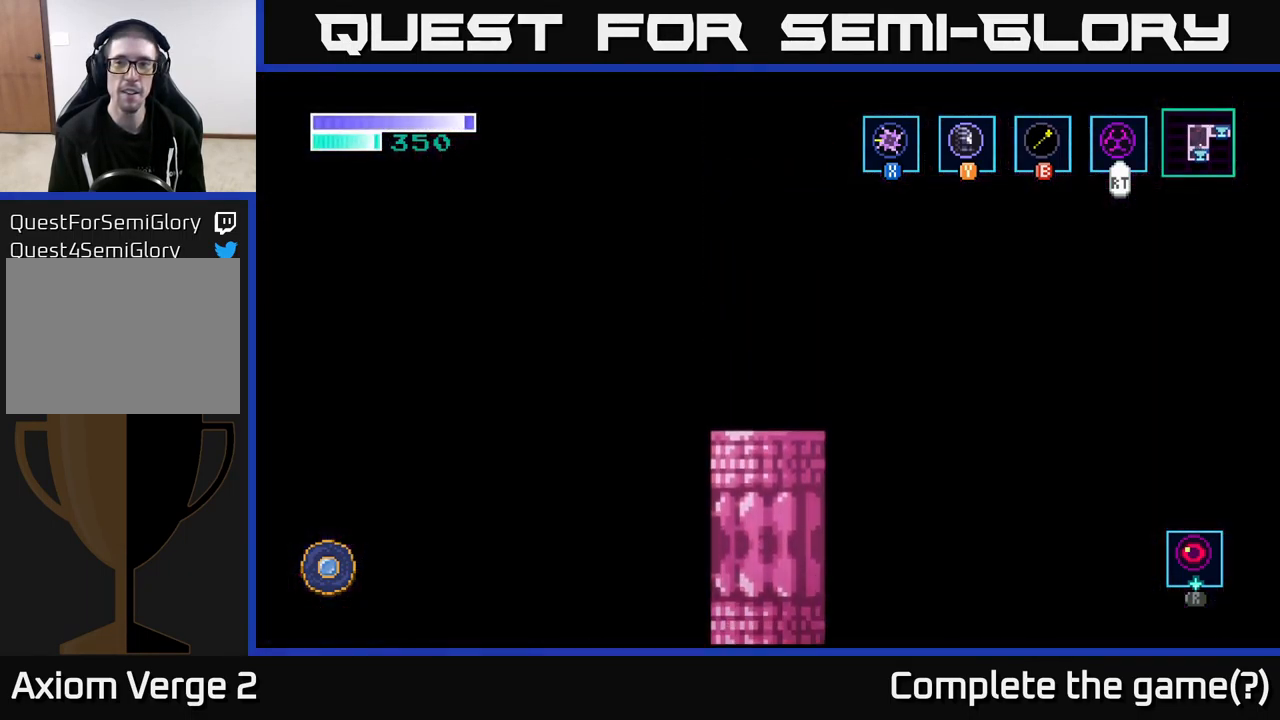
{"buttons": [], "left_stick": "left", "right_stick": "center", "events": [[499, "left_stick", "left"]]}
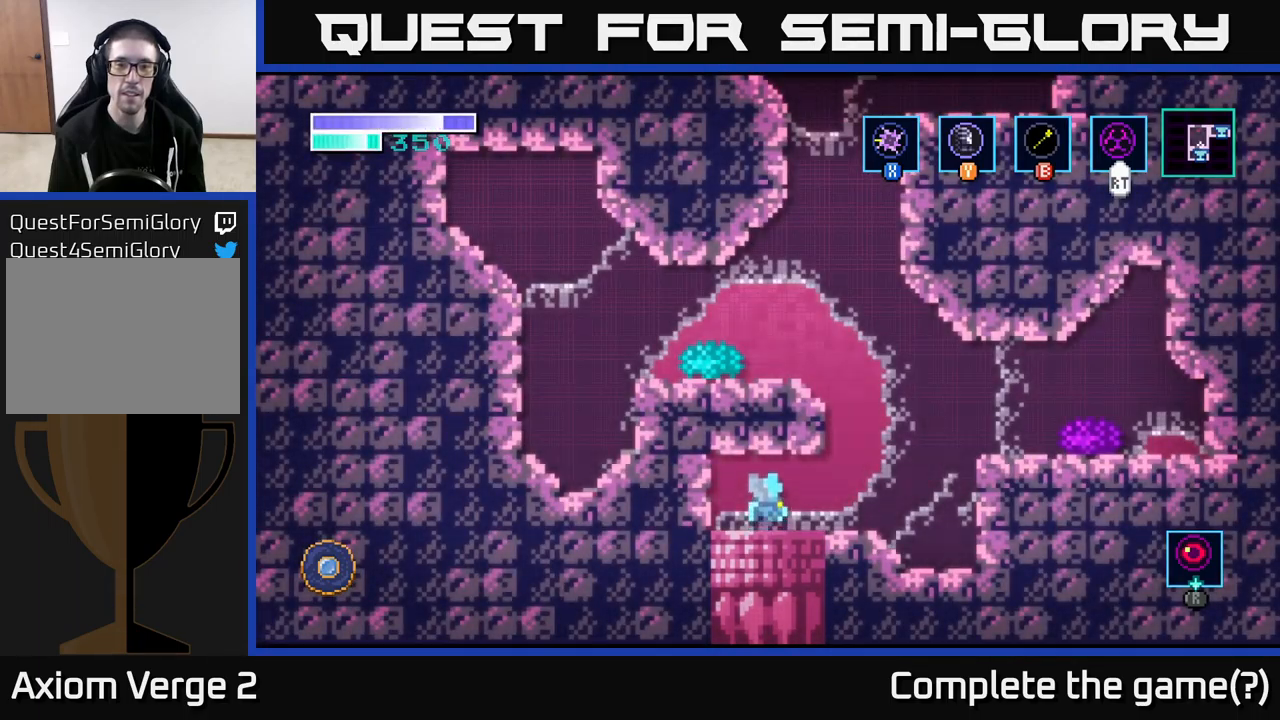
{"buttons": [], "left_stick": "right", "right_stick": "center", "events": [[150, "left_stick", "center"], [200, "left_stick", "right"]]}
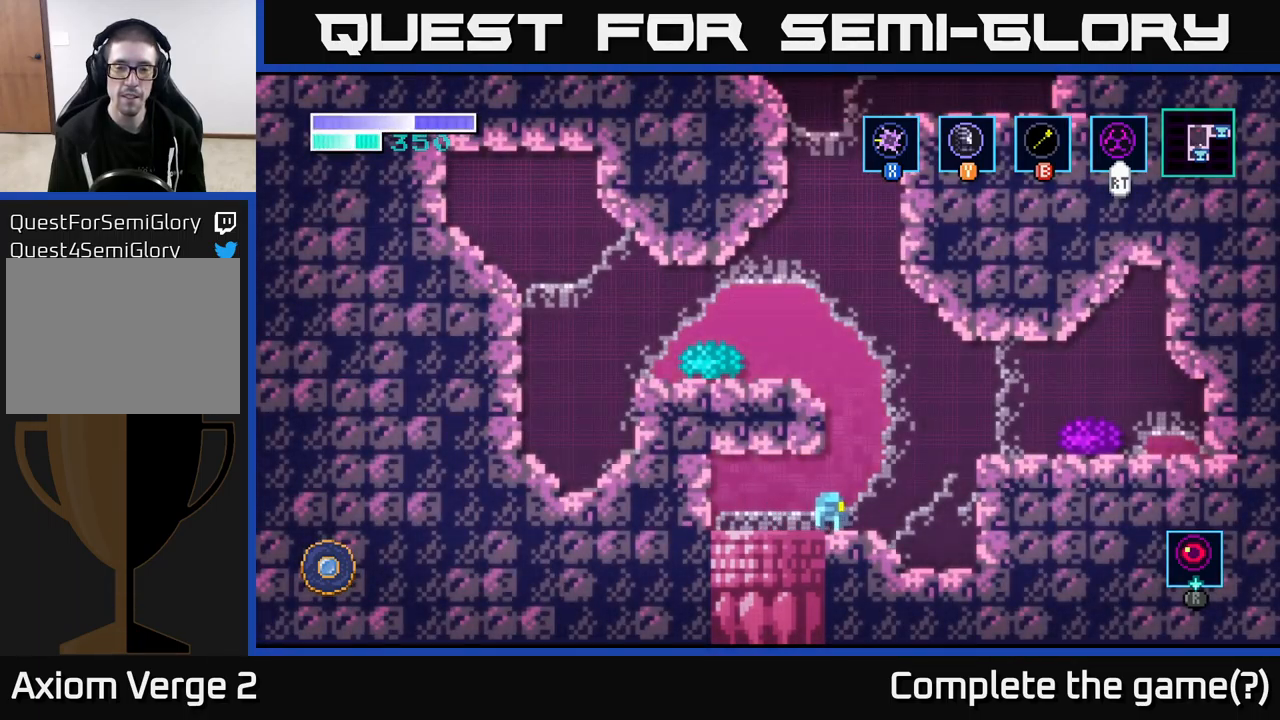
{"buttons": [], "left_stick": "left", "right_stick": "center", "events": [[33, "A", "down"], [183, "left_stick", "left"], [450, "A", "up"]]}
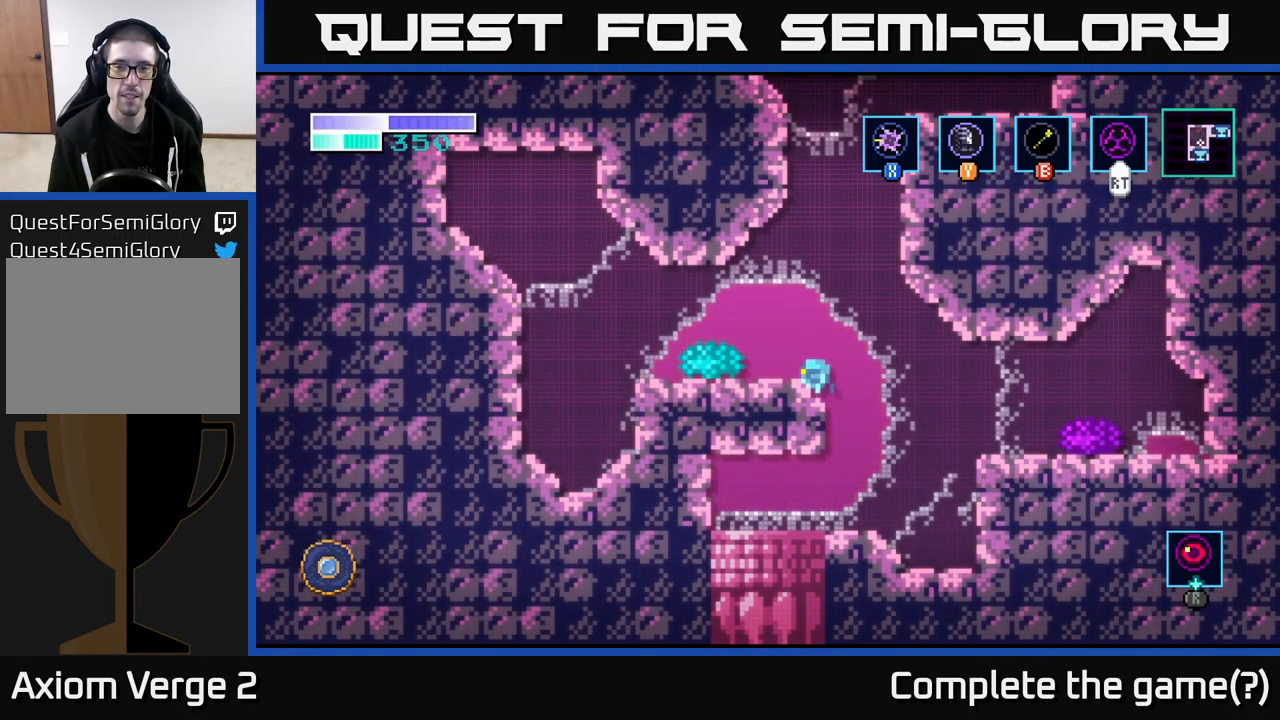
{"buttons": [], "left_stick": "right", "right_stick": "center", "events": [[183, "A", "down"], [300, "left_stick", "center"], [333, "A", "up"], [417, "left_stick", "right"]]}
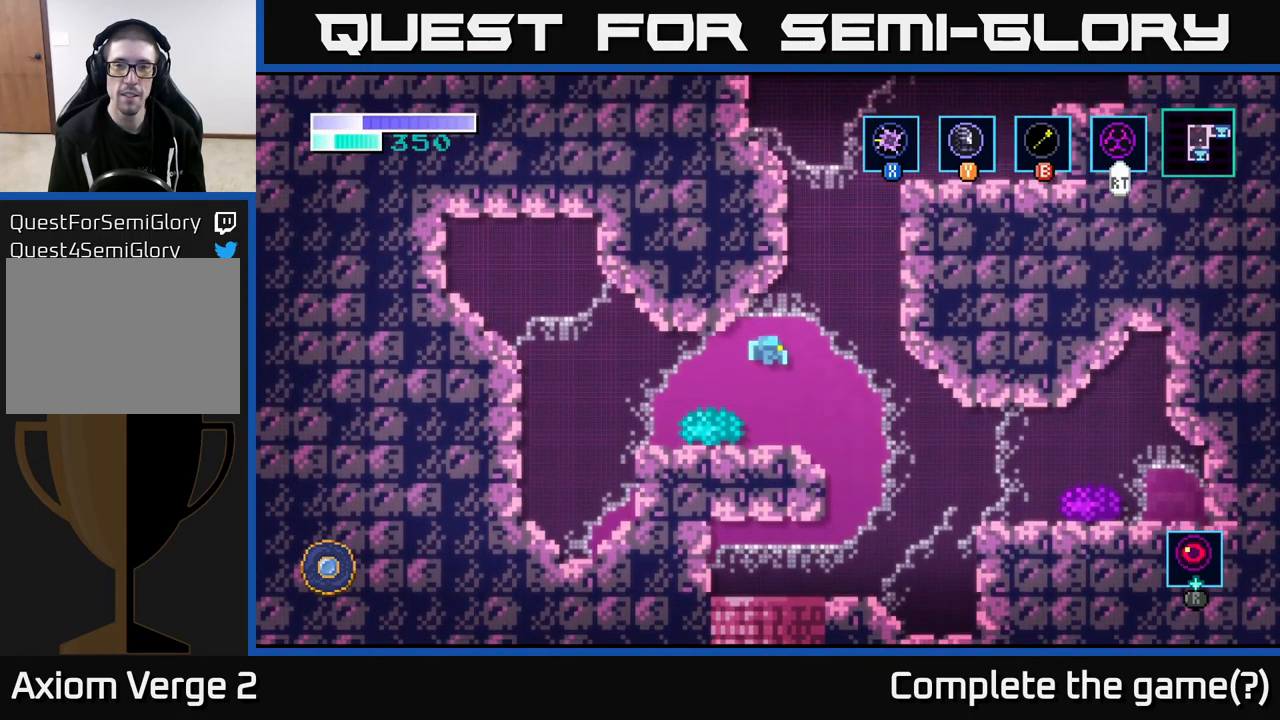
{"buttons": ["A"], "left_stick": "right", "right_stick": "center", "events": [[50, "left_stick", "center"], [333, "A", "down"], [467, "left_stick", "right"]]}
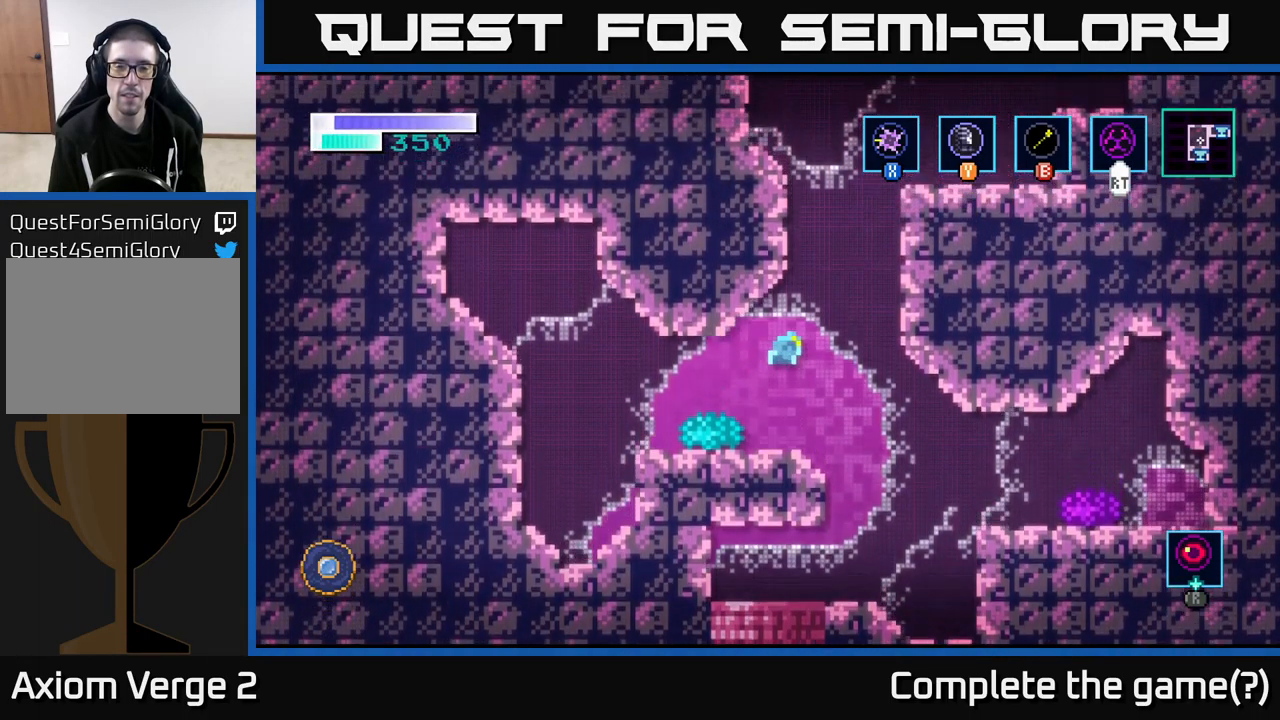
{"buttons": [], "left_stick": "right", "right_stick": "center", "events": [[17, "left_stick", "up-right"], [33, "A", "up"], [50, "B", "down"], [183, "B", "up"], [467, "left_stick", "right"]]}
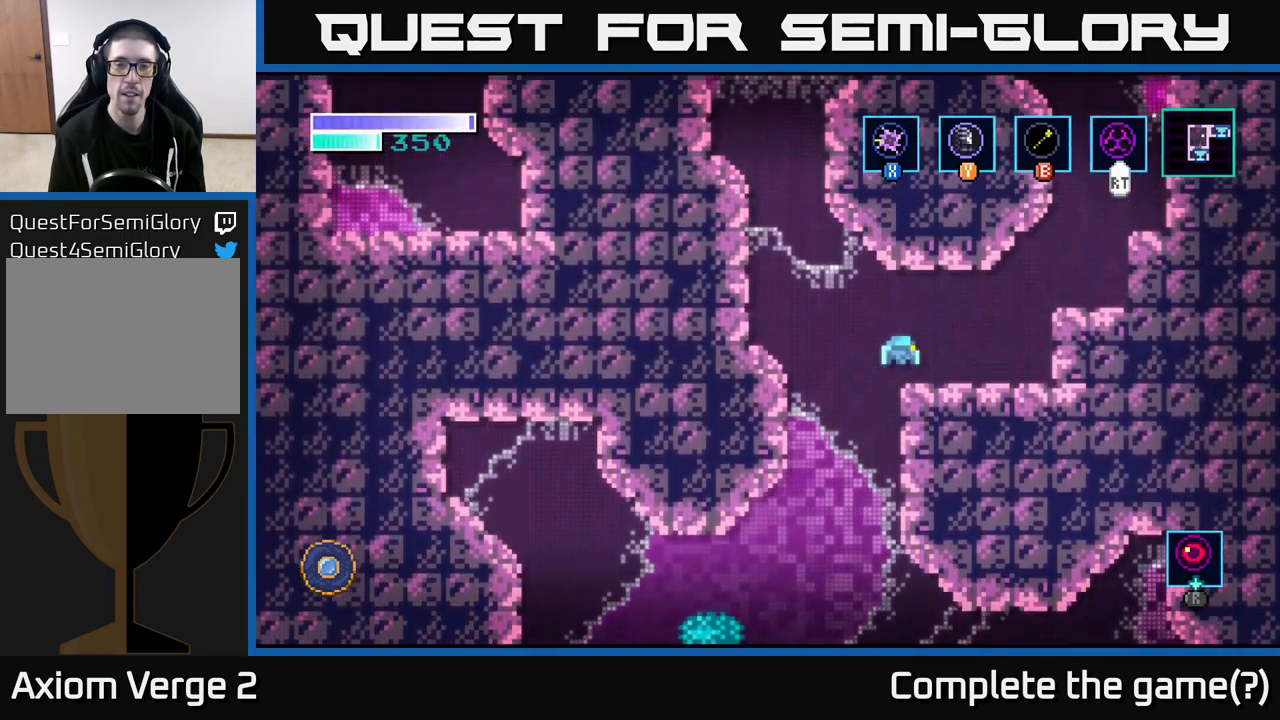
{"buttons": [], "left_stick": "left", "right_stick": "center", "events": [[167, "left_stick", "center"], [217, "left_stick", "left"]]}
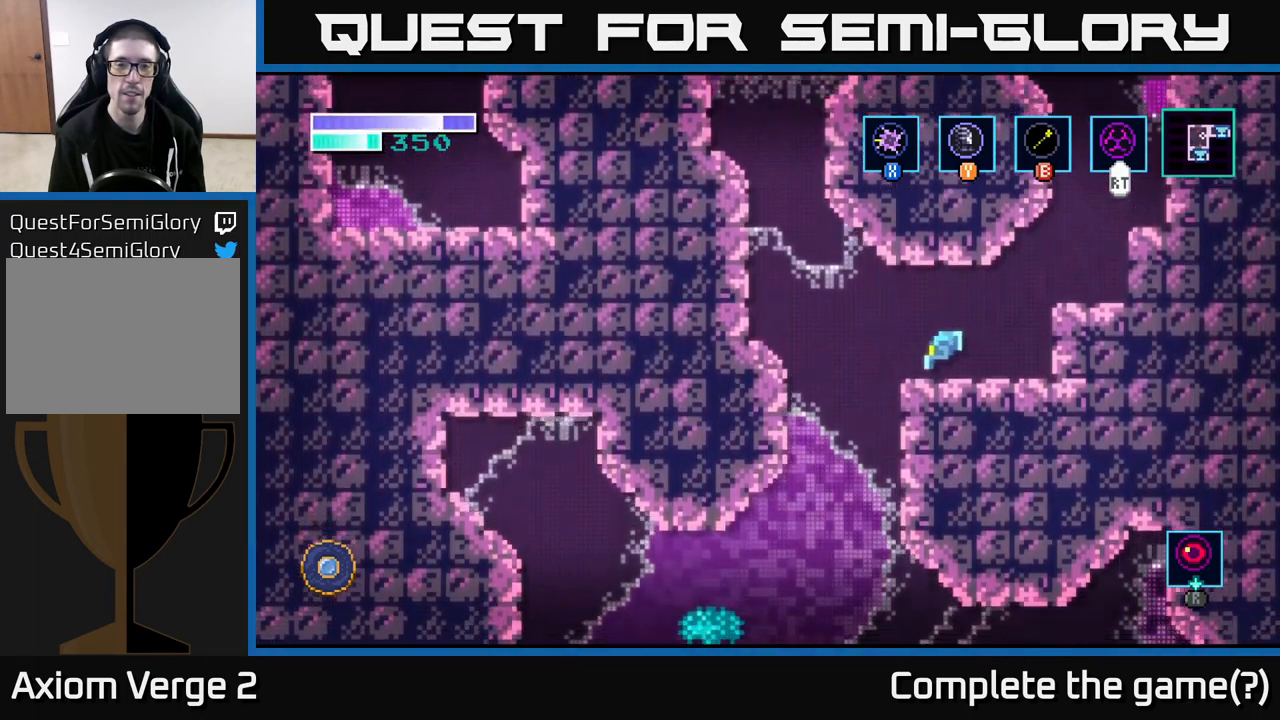
{"buttons": [], "left_stick": "left", "right_stick": "center", "events": [[133, "A", "down"], [317, "A", "up"]]}
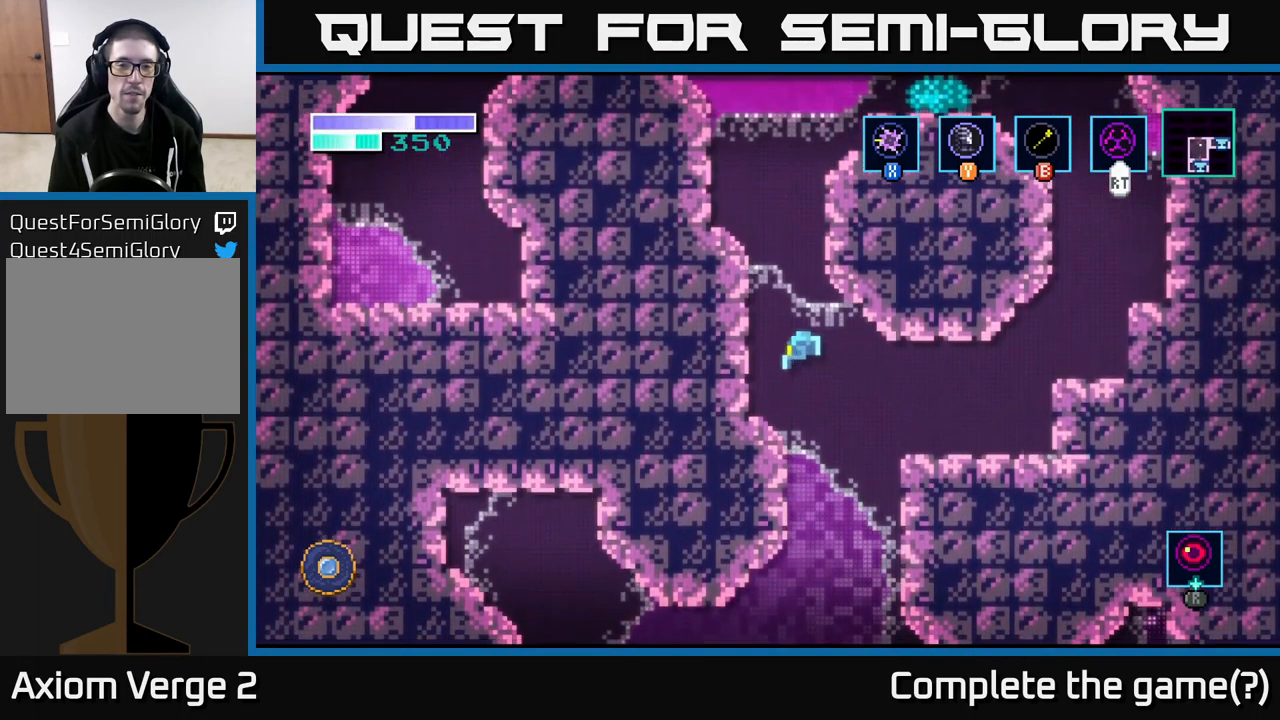
{"buttons": ["A"], "left_stick": "center", "right_stick": "center", "events": [[283, "A", "down"], [283, "left_stick", "center"]]}
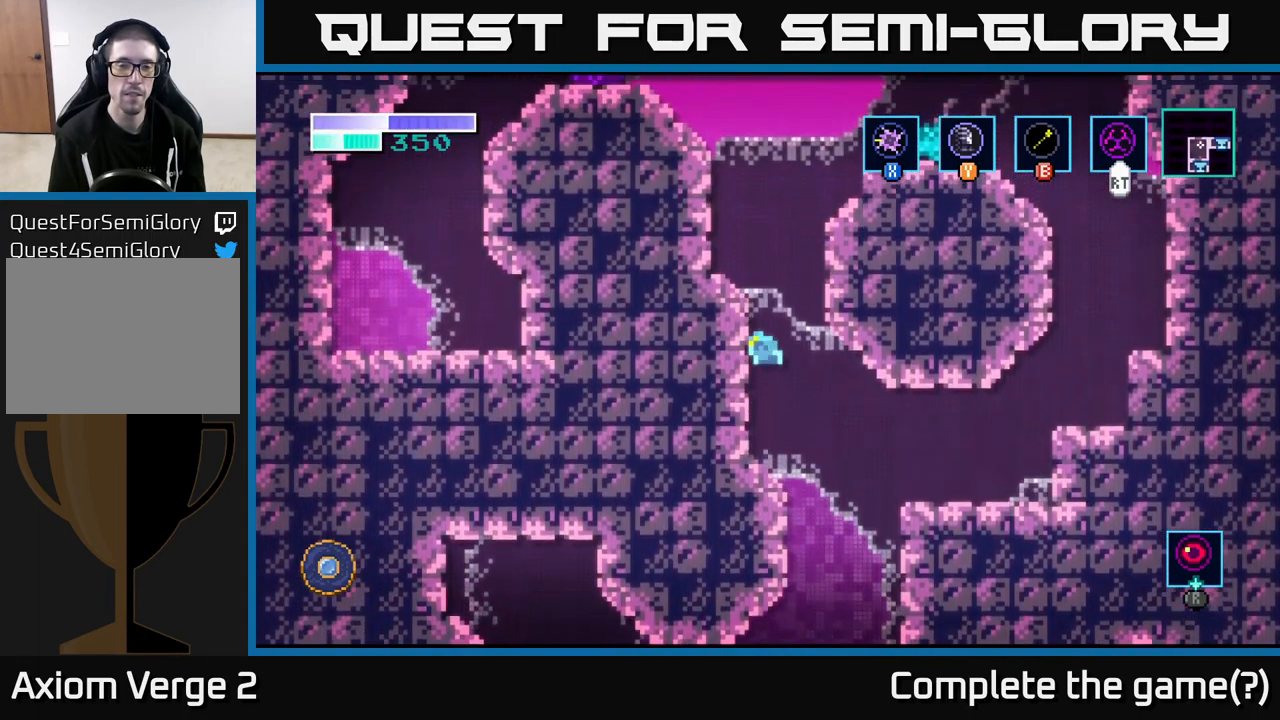
{"buttons": ["A"], "left_stick": "center", "right_stick": "center", "events": [[183, "A", "up"], [233, "A", "down"]]}
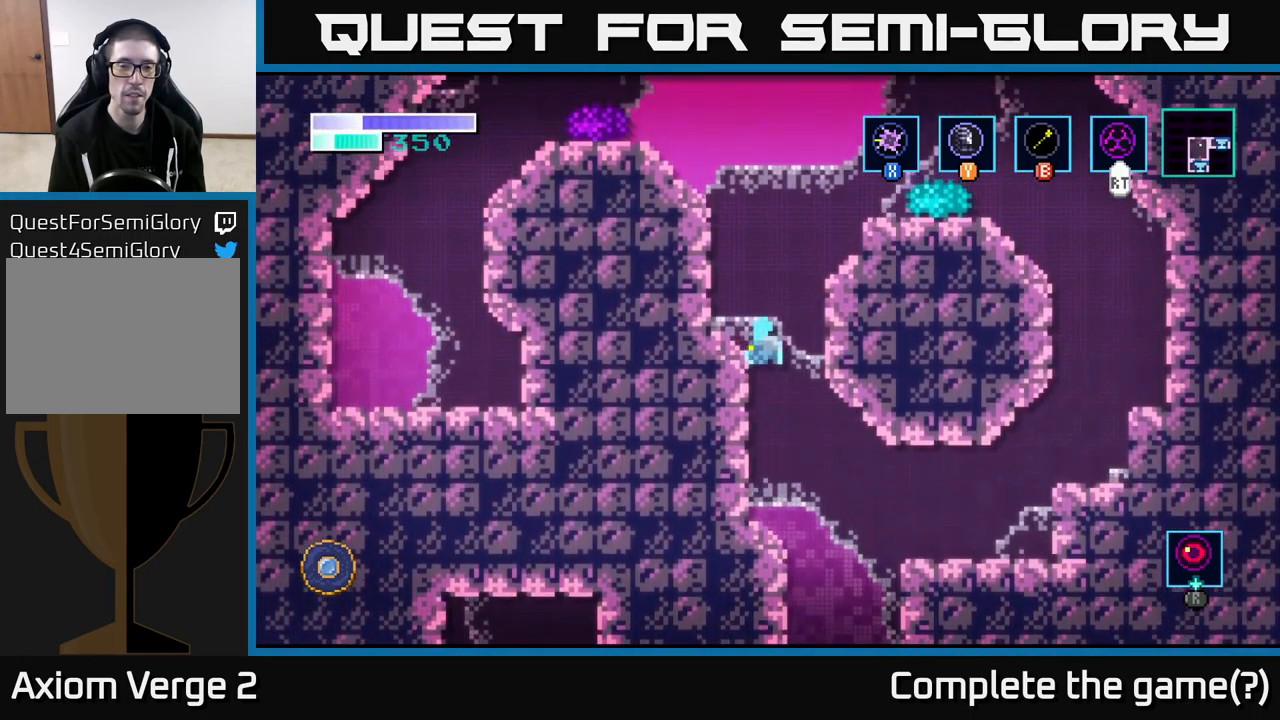
{"buttons": ["A"], "left_stick": "center", "right_stick": "center", "events": [[50, "left_stick", "left"], [167, "A", "up"], [350, "left_stick", "center"], [367, "A", "down"]]}
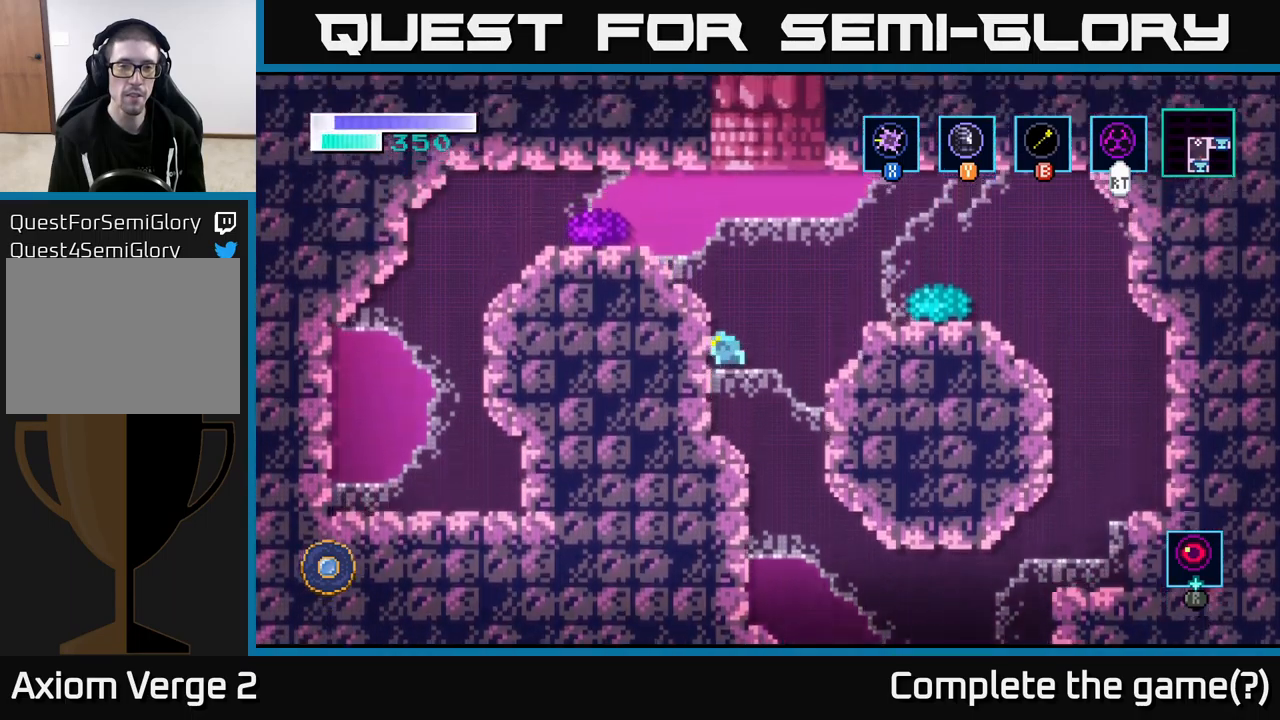
{"buttons": [], "left_stick": "center", "right_stick": "center", "events": [[150, "A", "up"], [184, "A", "down"], [217, "left_stick", "left"], [300, "A", "up"], [467, "left_stick", "center"]]}